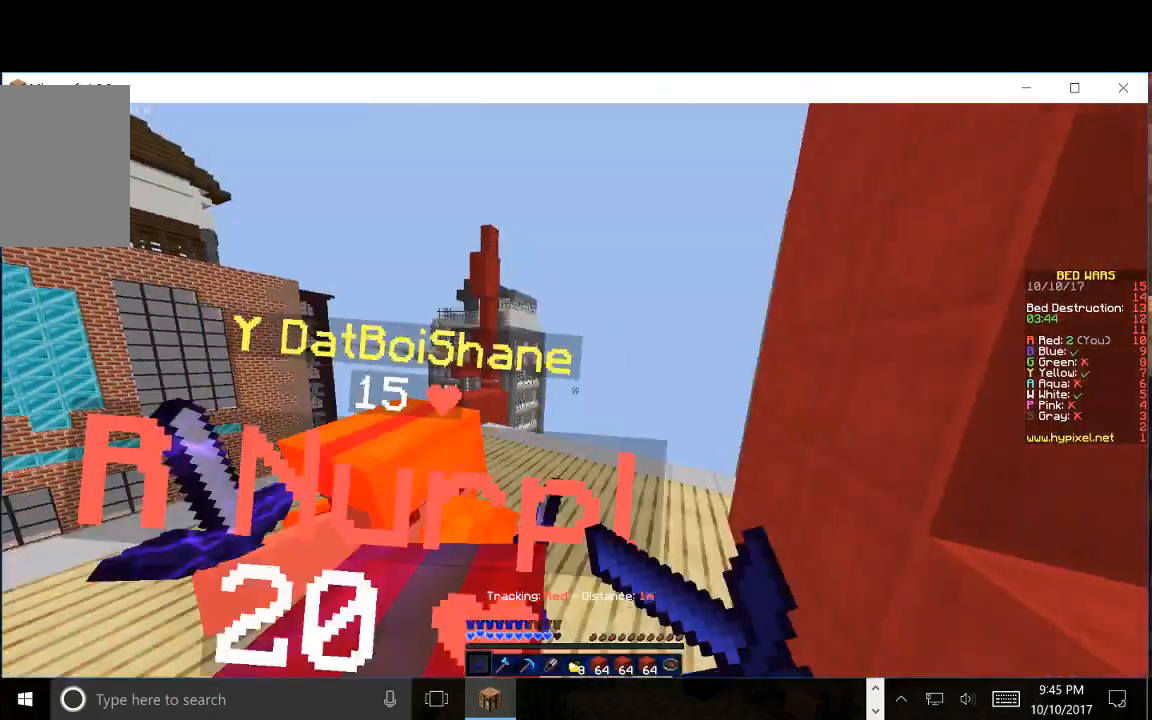
Gameplay with keyboard and mouse; each line is a JSON object with the keys and mouse buttons held at the frame after it. "events" lists presses ("down") and releases ("up") of "a", "d", "s", "w", "mouse_left" and "mouse_right" between this image and that frame as [ms after this image, input, new state], when the widget could be followed in between. "mouse_left", "mouse_right" = the "left", "right" buttons of the "mouse" list. No other keys are recorded. Fast repeated clicks can show as one long hold. Mouse movement is not recorded.
{"keys": ["w"], "mouse": ["left"], "events": [[83, "mouse_left", "up"], [133, "mouse_left", "down"], [200, "mouse_right", "up"]]}
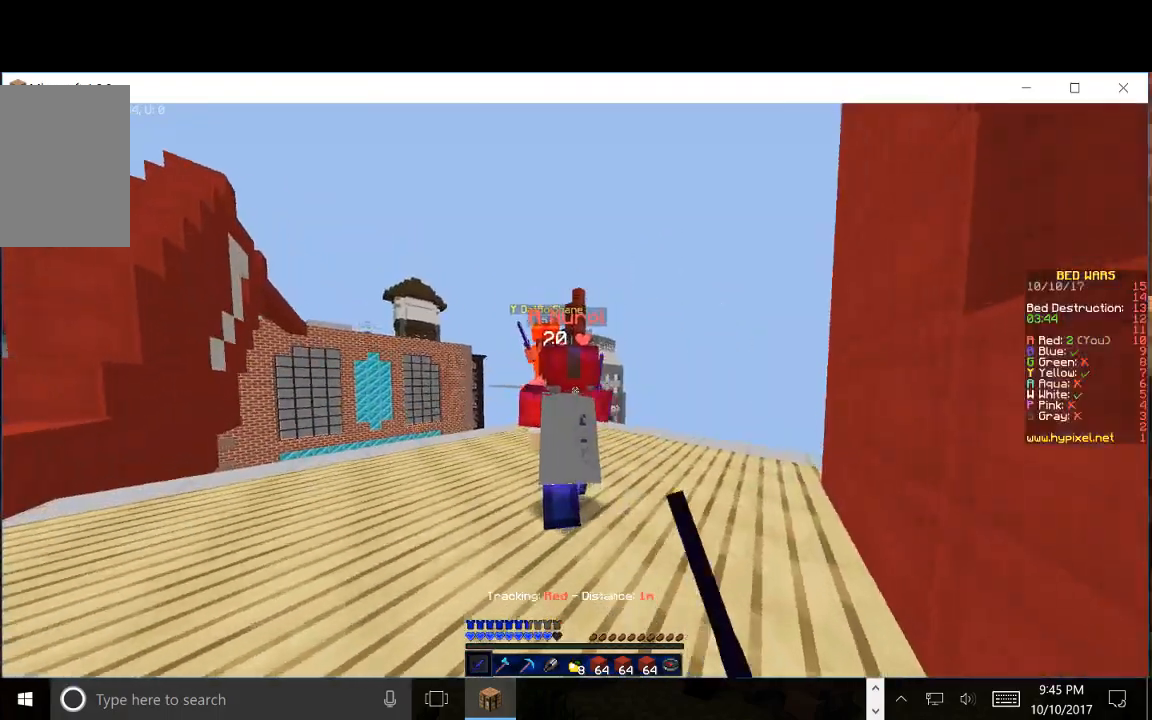
{"keys": ["a", "w"], "mouse": ["left"], "events": [[267, "a", "down"]]}
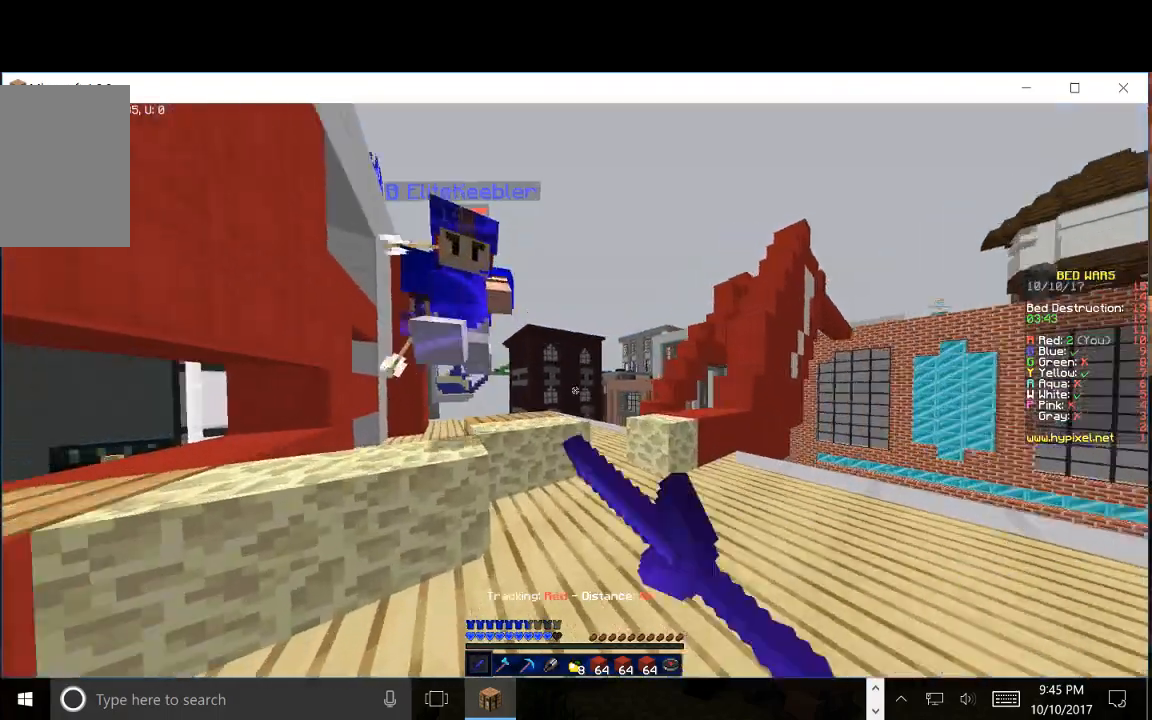
{"keys": ["a", "w"], "mouse": ["left"], "events": [[33, "mouse_left", "up"], [83, "mouse_left", "down"], [250, "w", "up"], [383, "w", "down"]]}
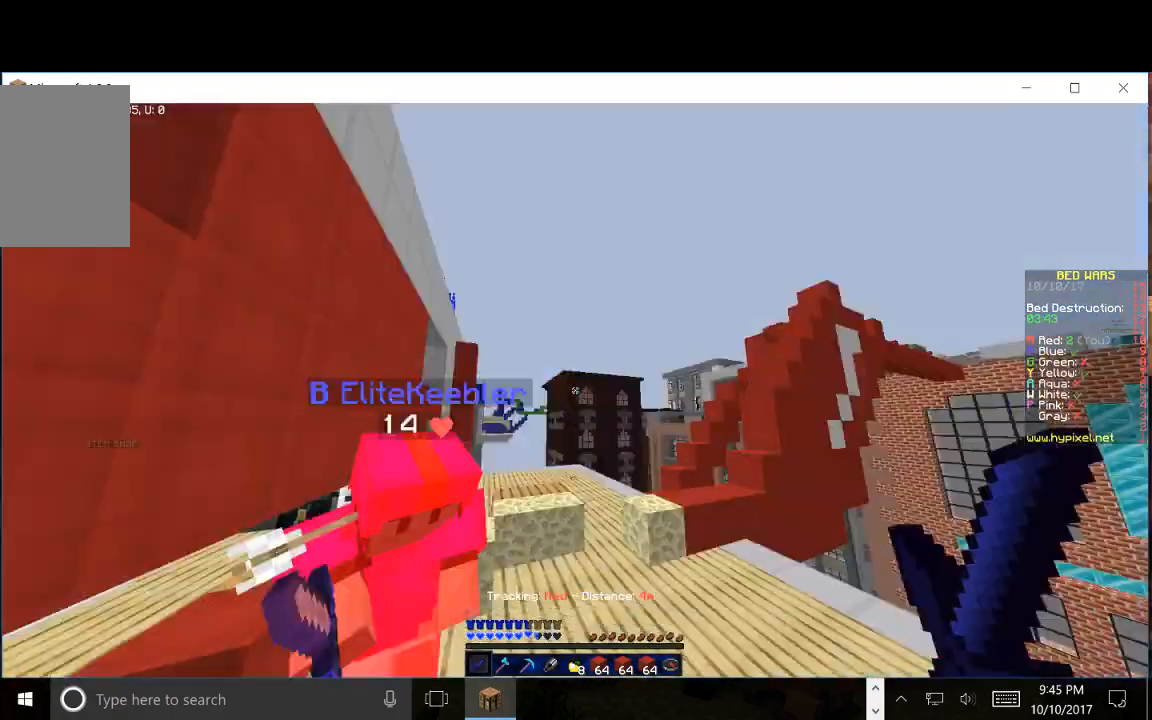
{"keys": ["a", "w"], "mouse": ["left"], "events": [[33, "w", "up"], [117, "w", "down"], [350, "mouse_left", "up"], [383, "mouse_left", "down"]]}
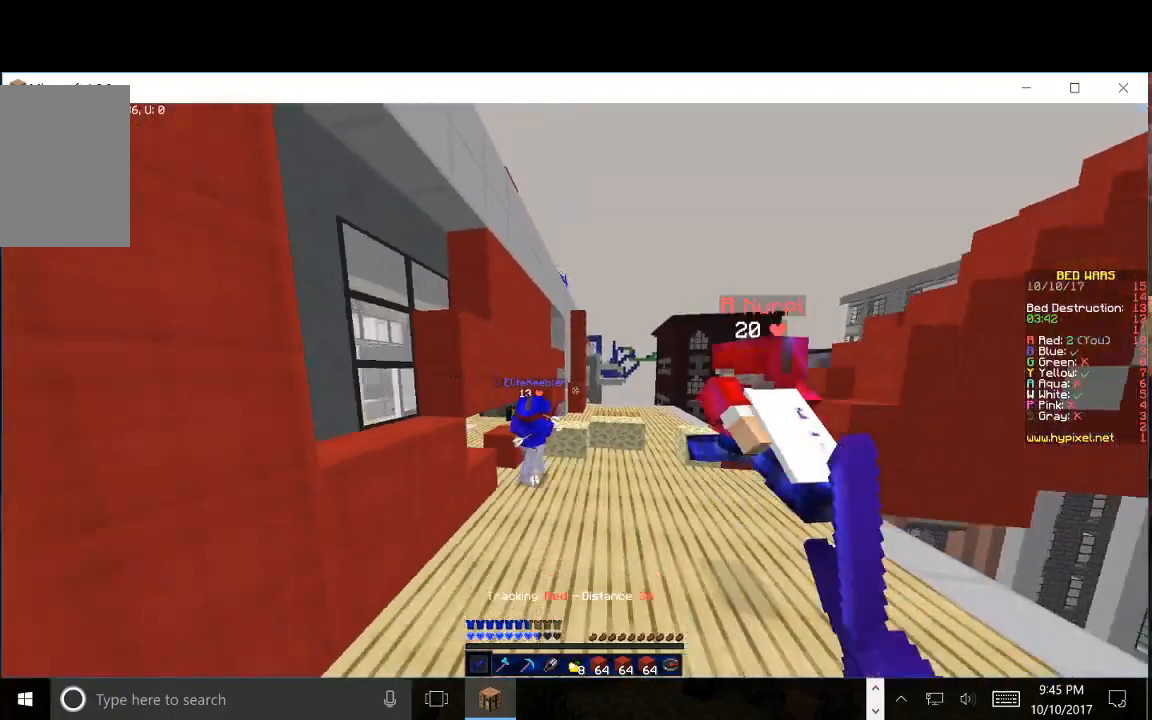
{"keys": ["a", "w"], "mouse": ["left"], "events": [[100, "a", "up"], [417, "a", "down"]]}
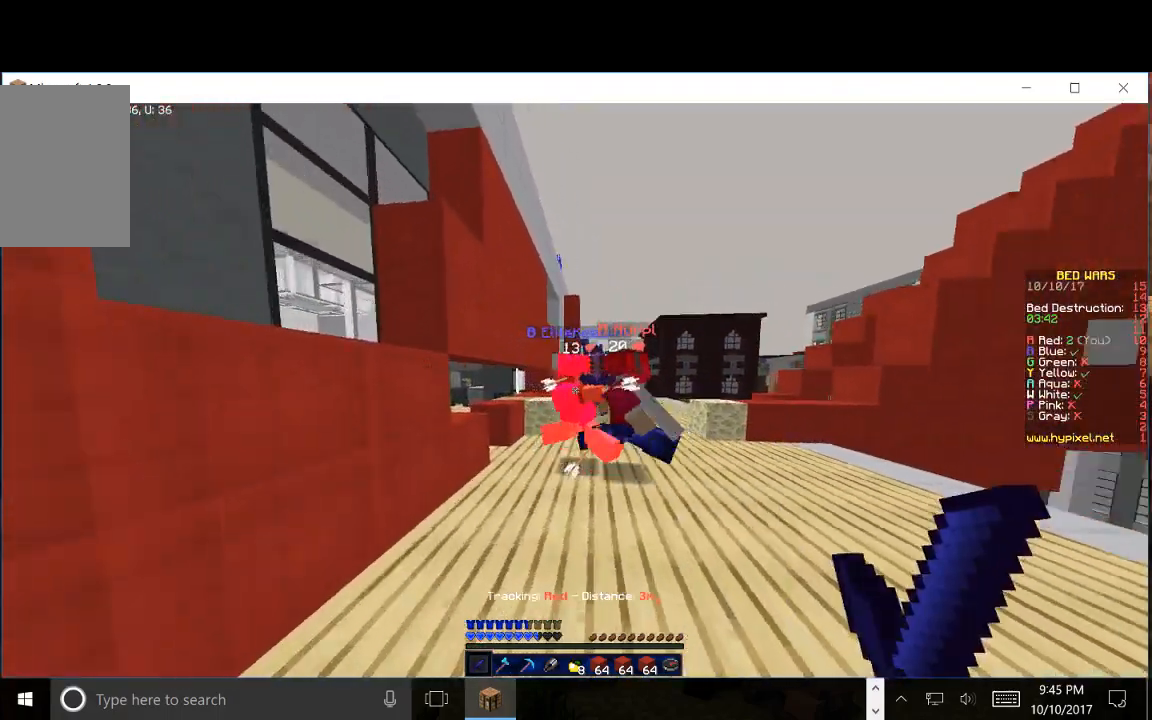
{"keys": ["a", "w"], "mouse": ["left"], "events": [[183, "mouse_right", "down"], [333, "mouse_right", "up"]]}
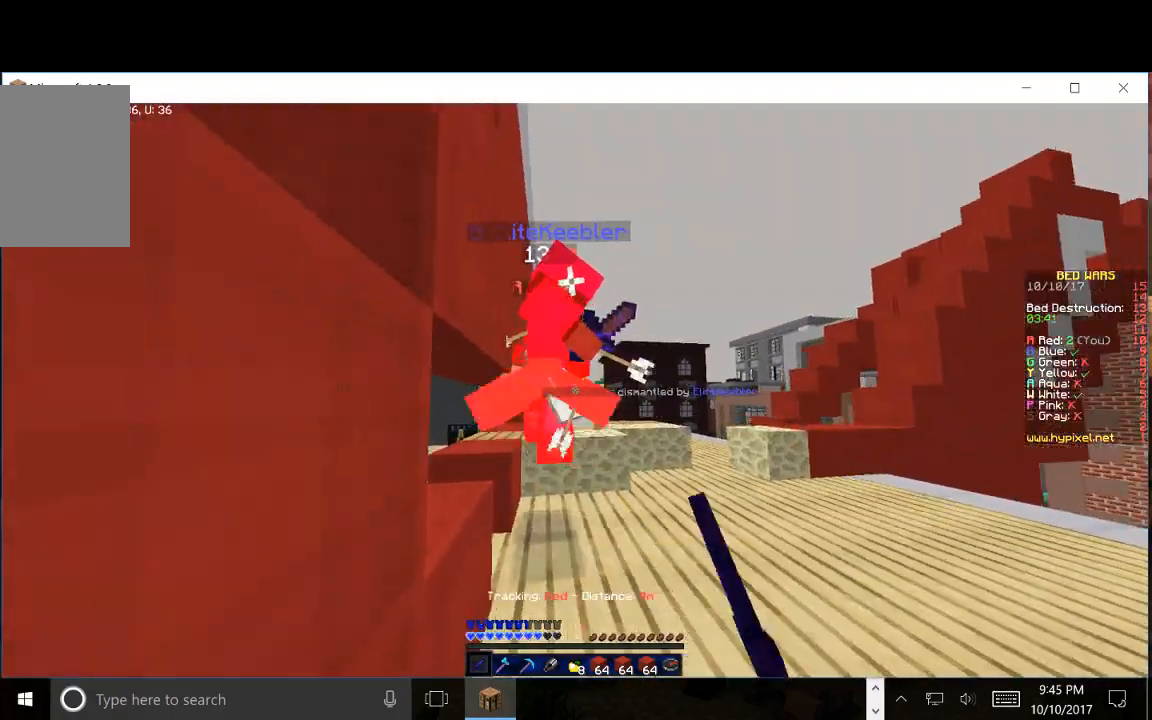
{"keys": ["w"], "mouse": ["left", "right"]}
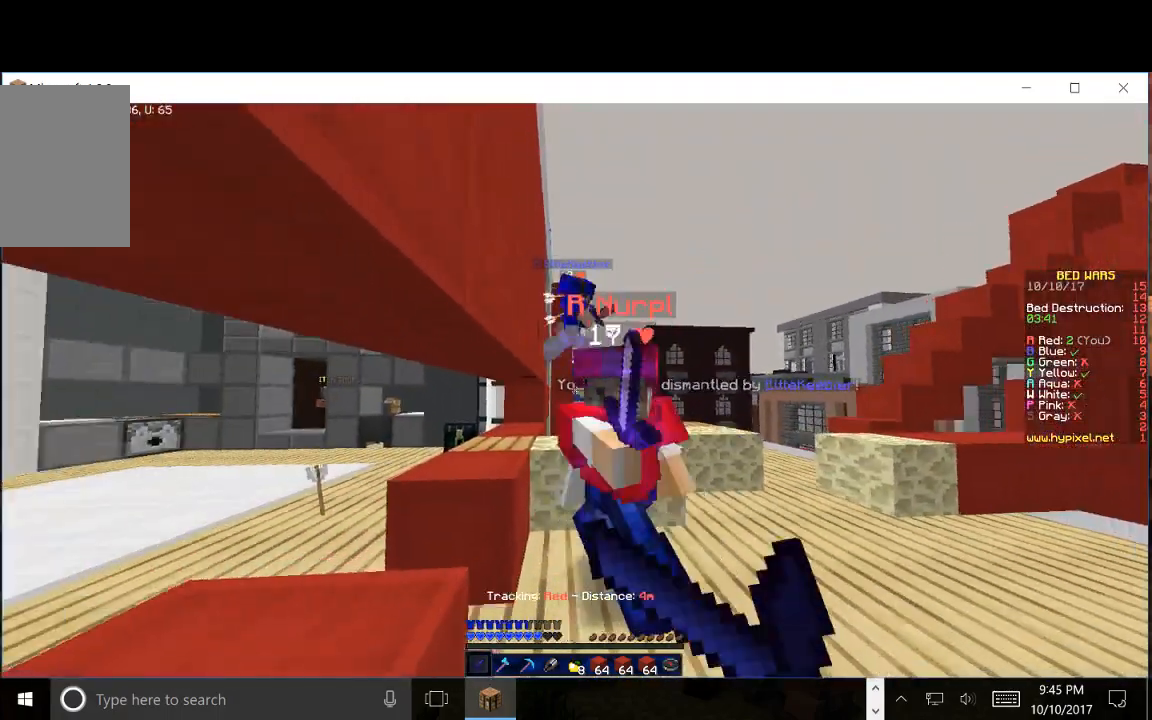
{"keys": ["w"], "mouse": ["left"], "events": [[67, "mouse_right", "up"], [350, "mouse_right", "down"], [433, "mouse_right", "up"]]}
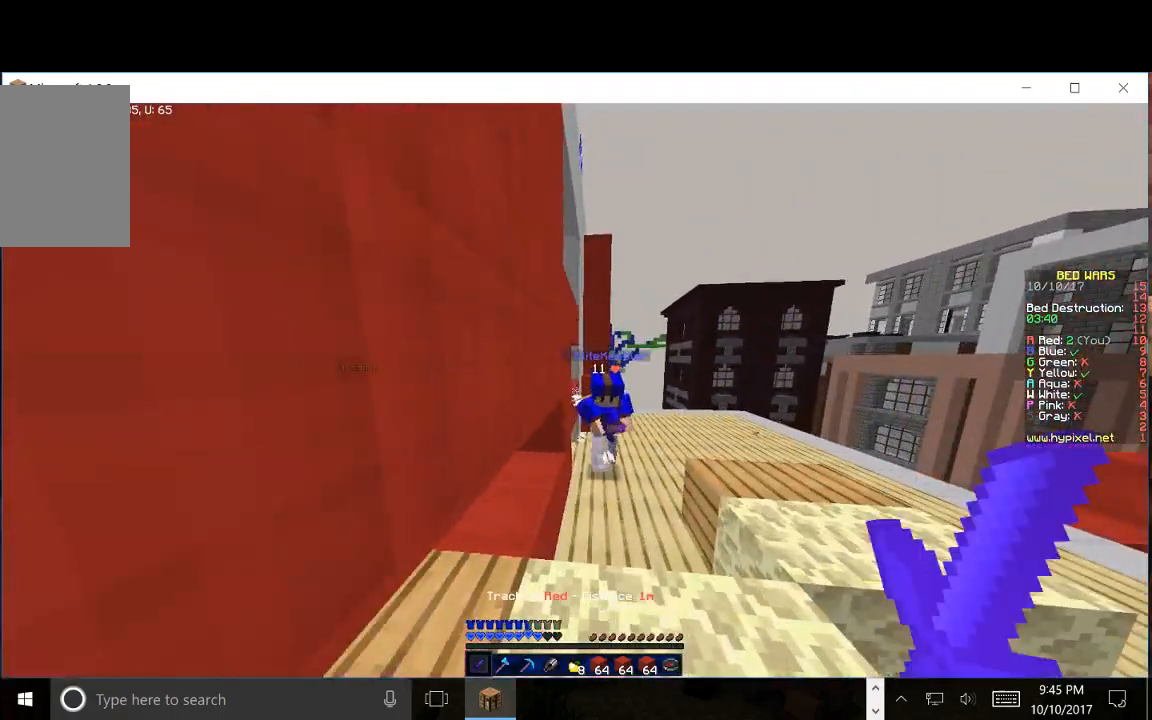
{"keys": ["a", "w"], "mouse": ["left"], "events": [[67, "a", "down"], [67, "mouse_right", "down"], [167, "mouse_right", "up"]]}
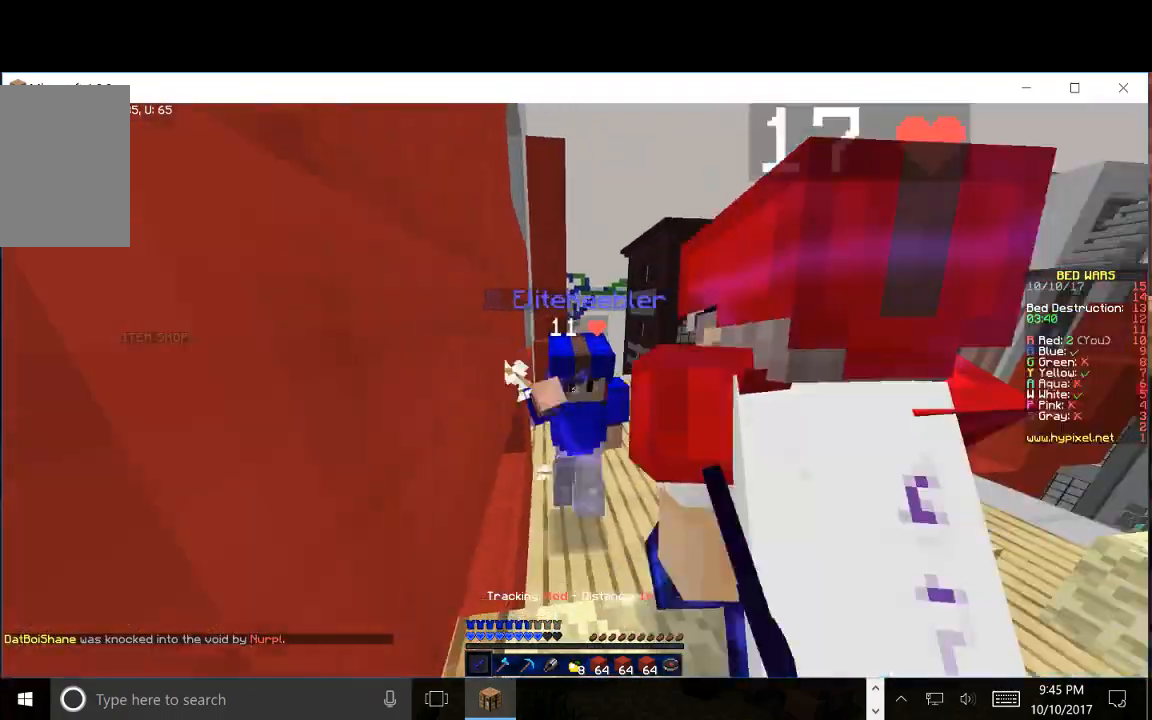
{"keys": ["a", "w"], "mouse": ["left", "right"], "events": [[67, "a", "up"], [167, "a", "down"], [283, "mouse_right", "down"]]}
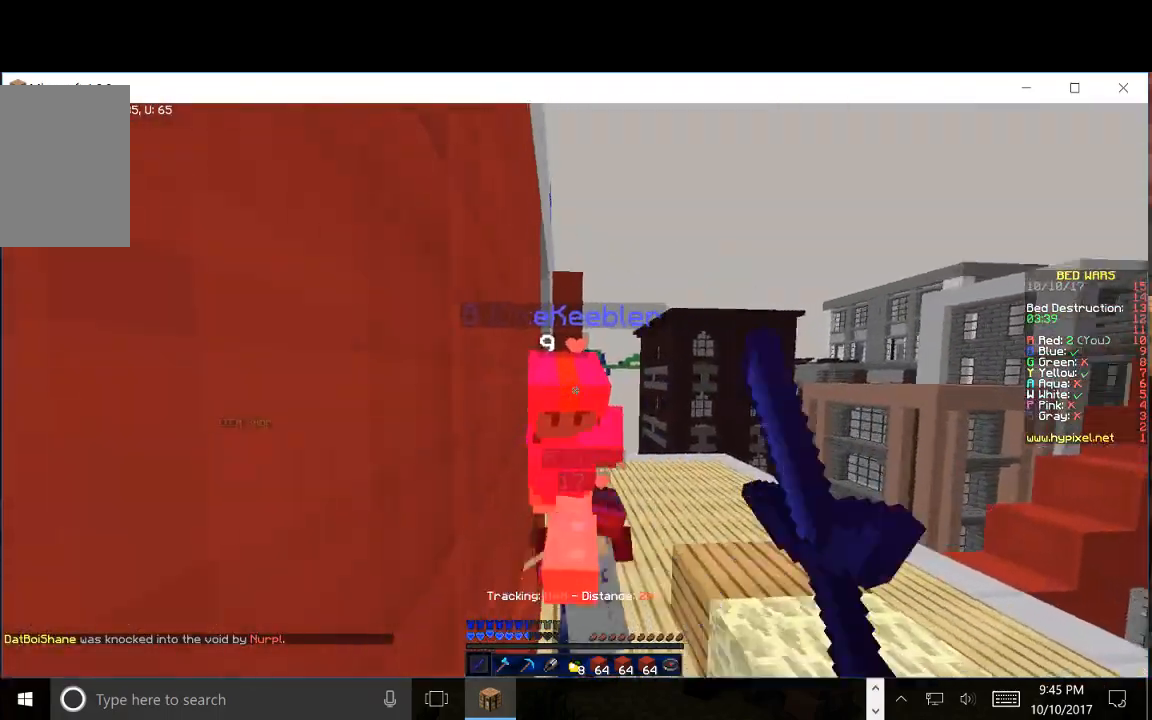
{"keys": ["w"], "mouse": ["left"], "events": [[33, "a", "up"], [83, "mouse_right", "up"], [183, "mouse_left", "up"], [233, "mouse_left", "down"]]}
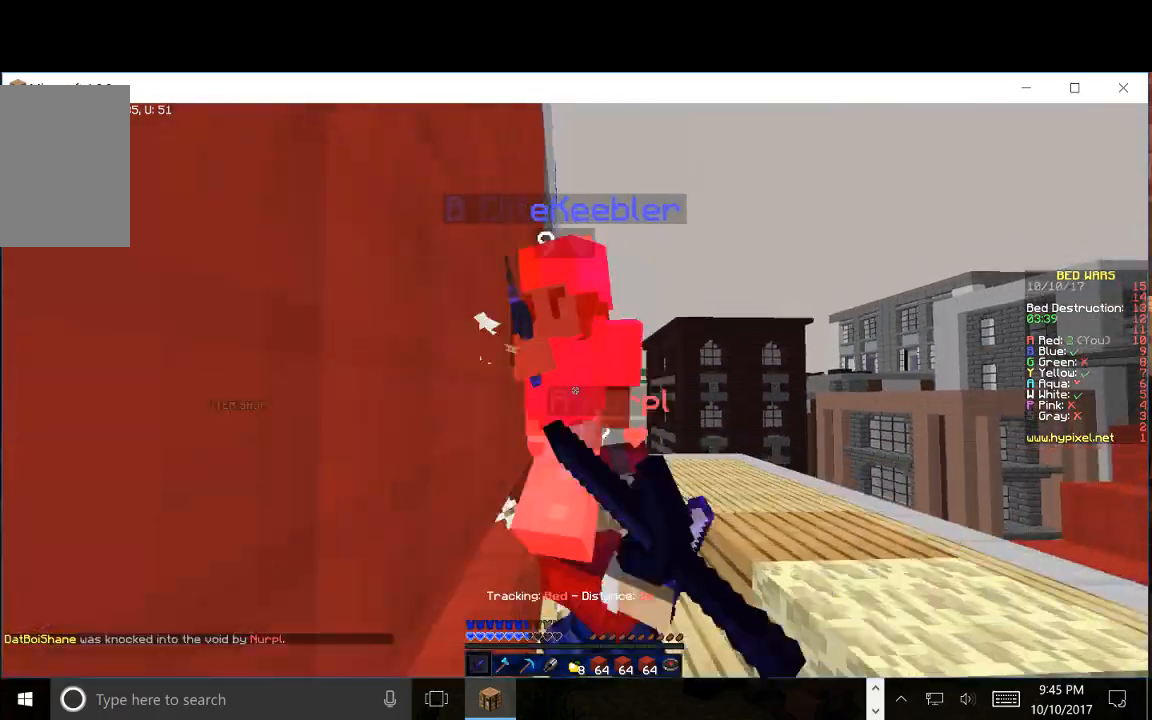
{"keys": ["w"], "mouse": ["left"], "events": []}
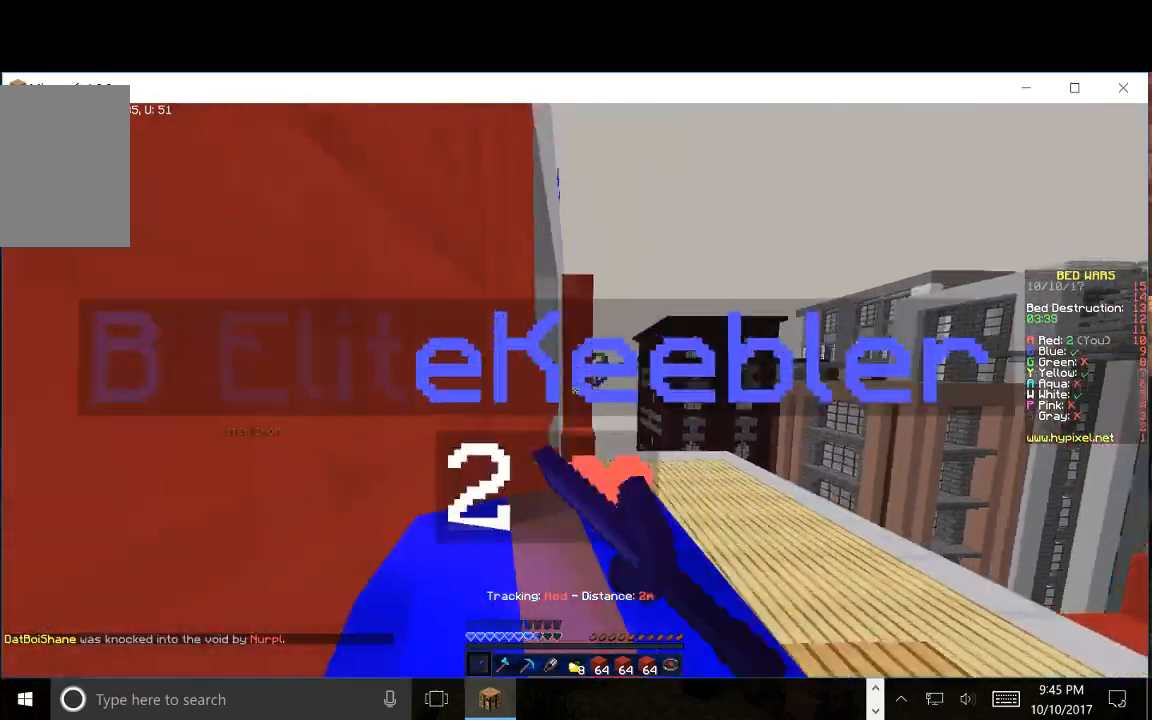
{"keys": ["w"], "mouse": ["left"], "events": [[317, "mouse_left", "up"], [317, "w", "up"], [350, "mouse_left", "down"], [467, "w", "down"]]}
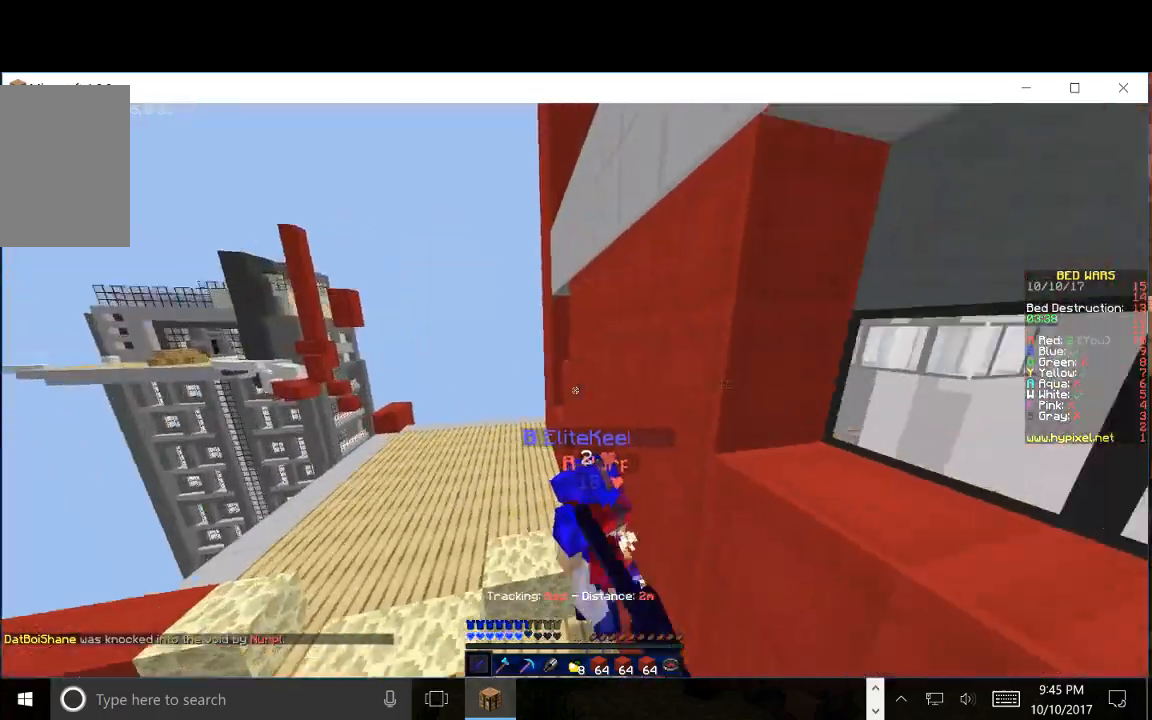
{"keys": ["w"], "mouse": ["left"], "events": []}
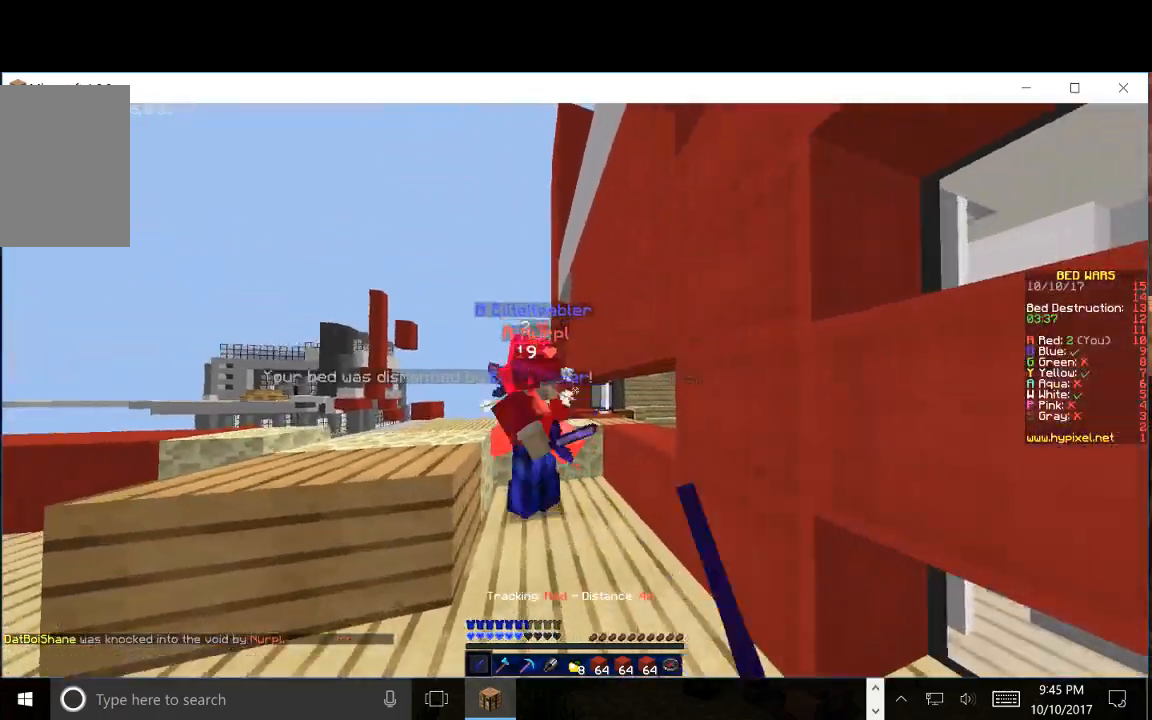
{"keys": ["w"], "mouse": ["left"]}
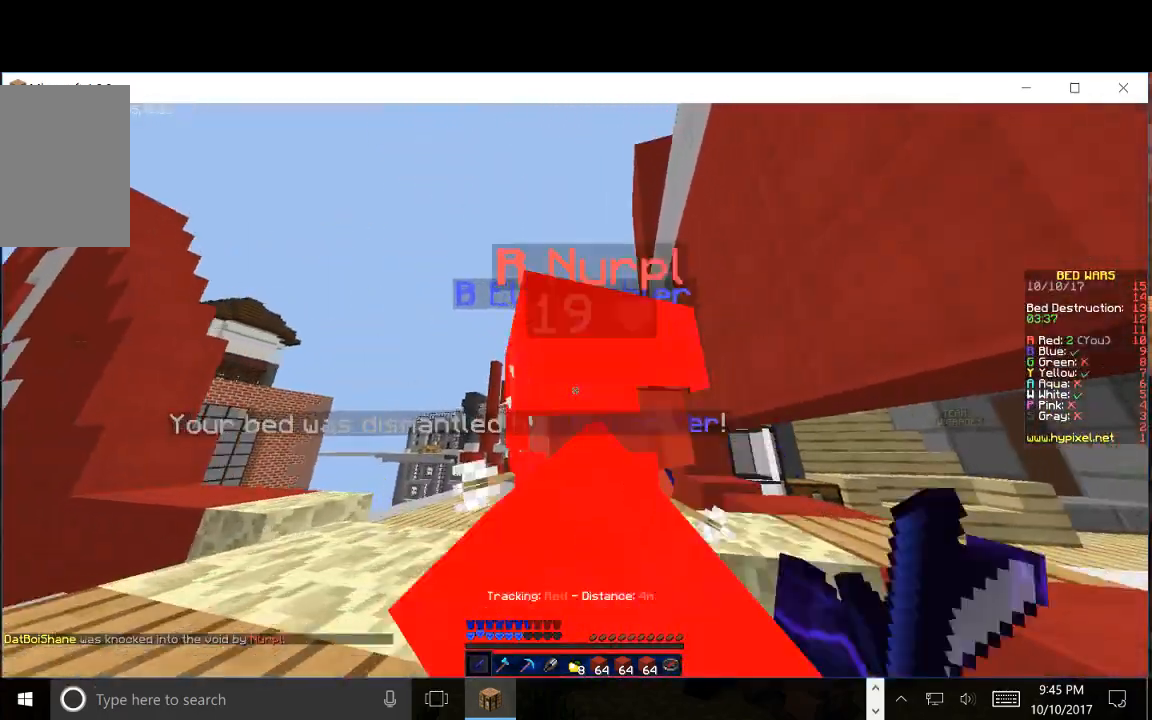
{"keys": ["w"], "mouse": ["left"], "events": [[333, "w", "up"], [383, "w", "down"]]}
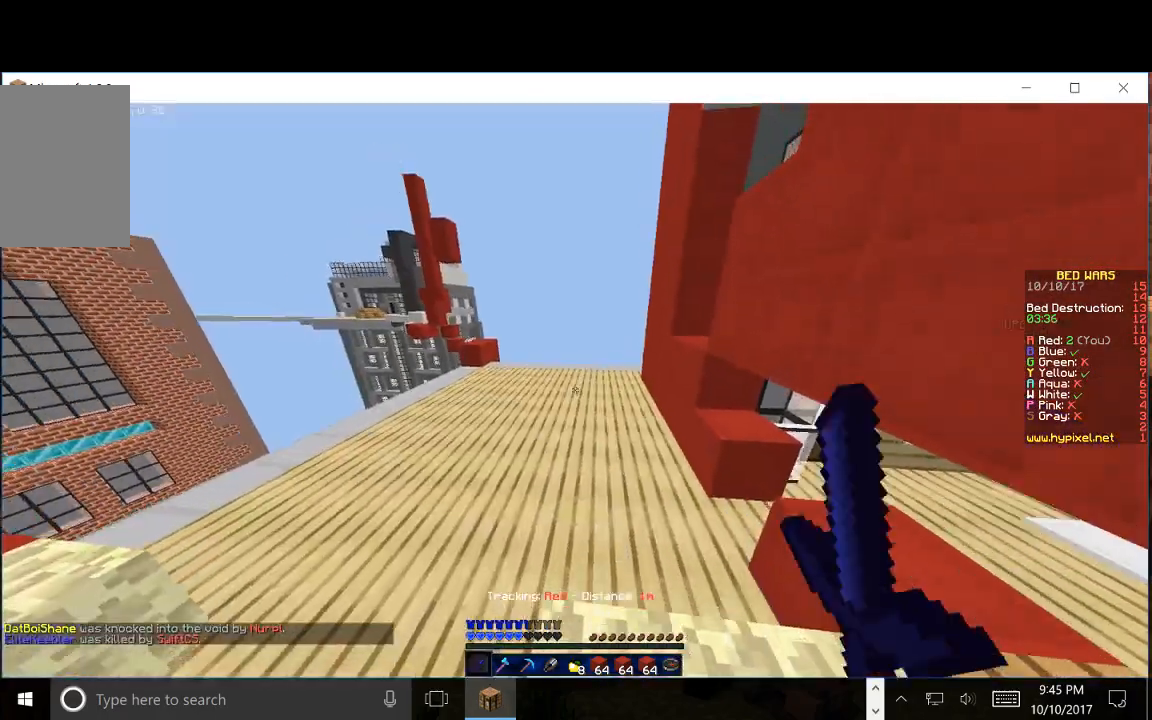
{"keys": ["a"], "mouse": [], "events": [[83, "mouse_left", "up"], [450, "w", "up"], [467, "a", "down"]]}